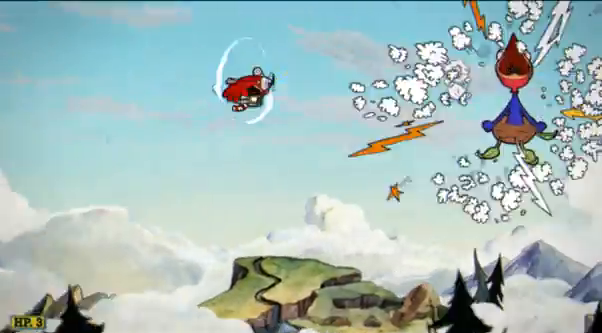
Gameplay with a controller (Xbox layout); each line is a JSON object with the inputs held at the frame after it. "events" lists button and stick changes between this image and that frame as [ms after this image, input, new state], when the widget could be followed in between. Not read: L3 R3 right_stick.
{"buttons": ["R2"], "left_stick": "center", "events": []}
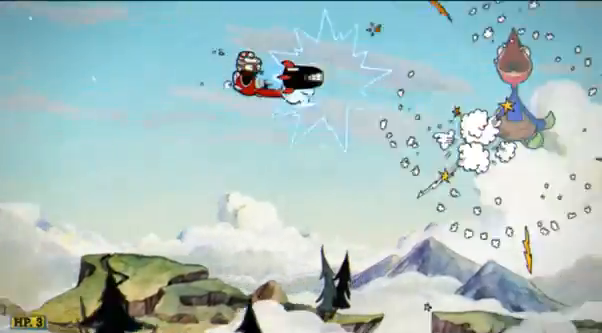
{"buttons": ["R2"], "left_stick": "center", "events": []}
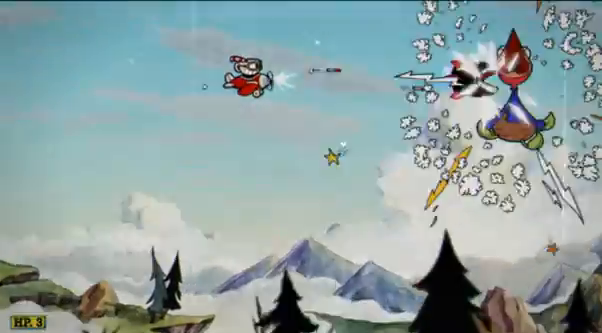
{"buttons": ["R2"], "left_stick": "center", "events": []}
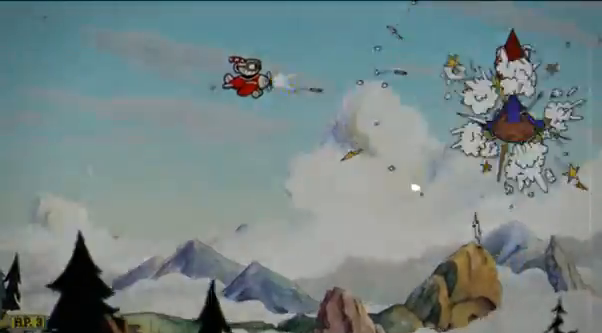
{"buttons": ["R2"], "left_stick": "center", "events": []}
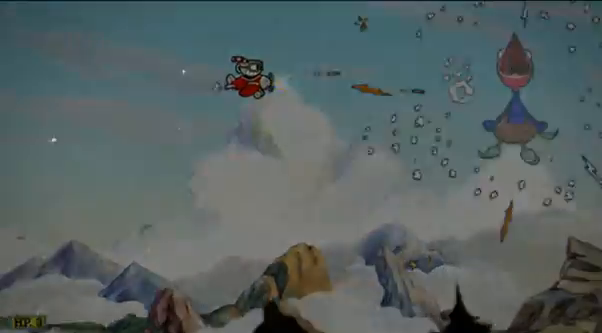
{"buttons": ["R2"], "left_stick": "center", "events": []}
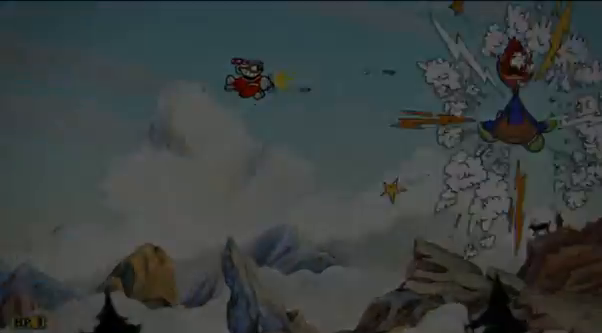
{"buttons": ["R2"], "left_stick": "center", "events": []}
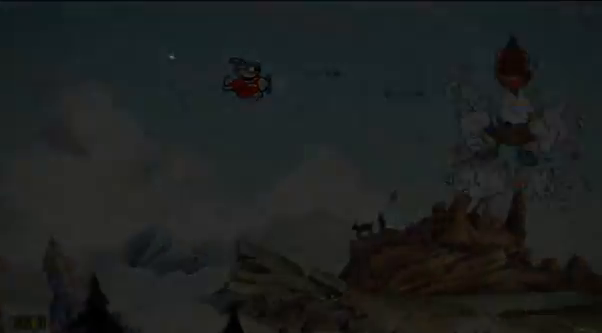
{"buttons": ["R2"], "left_stick": "center", "events": []}
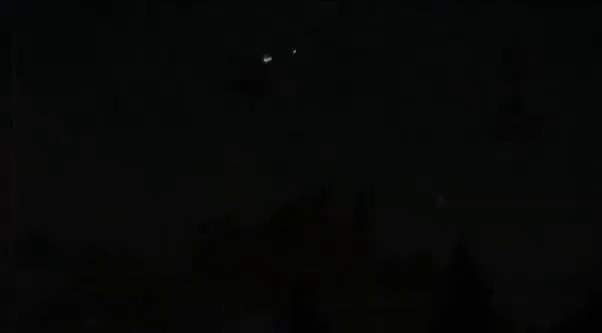
{"buttons": ["R2"], "left_stick": "center", "events": []}
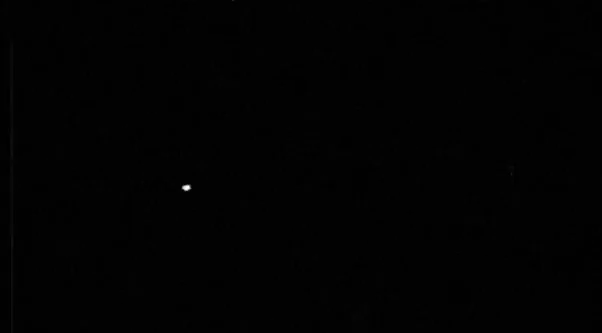
{"buttons": [], "left_stick": "center", "events": [[449, "R2", "up"]]}
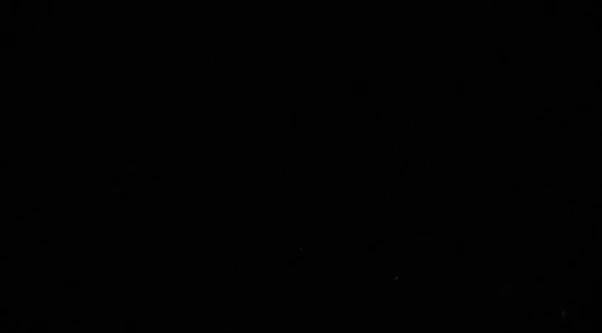
{"buttons": [], "left_stick": "center", "events": []}
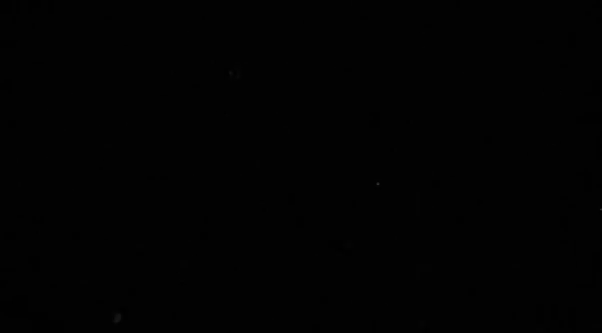
{"buttons": ["A"], "left_stick": "center", "events": [[138, "A", "down"], [207, "A", "up"], [242, "A", "down"], [311, "A", "up"], [380, "A", "down"], [414, "A", "up"], [483, "A", "down"]]}
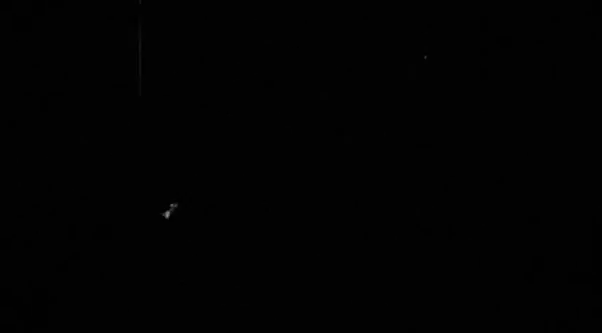
{"buttons": ["A"], "left_stick": "center", "events": [[34, "A", "up"], [69, "A", "down"], [138, "A", "up"], [379, "A", "down"], [483, "A", "up"], [517, "A", "down"]]}
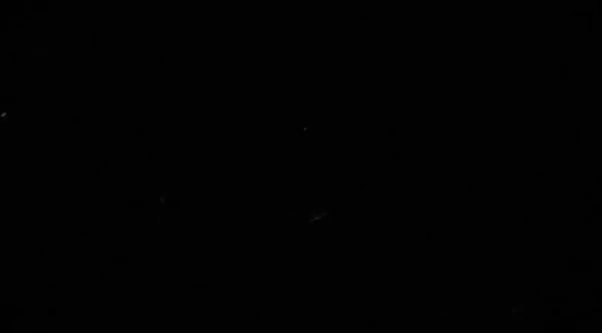
{"buttons": ["A"], "left_stick": "center", "events": [[35, "A", "up"], [69, "A", "down"], [138, "A", "up"], [207, "A", "down"], [276, "A", "up"], [380, "A", "down"], [449, "A", "up"], [483, "A", "down"]]}
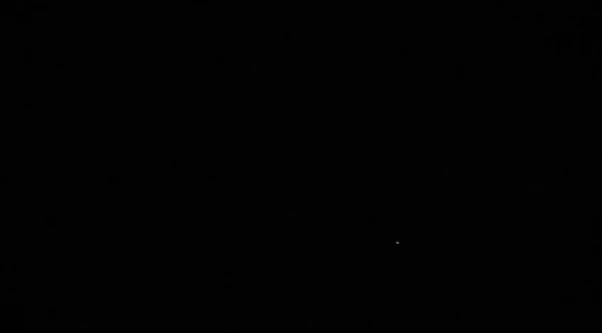
{"buttons": ["A"], "left_stick": "center", "events": [[34, "A", "up"], [103, "A", "down"], [207, "A", "up"], [276, "A", "down"], [345, "A", "up"], [414, "A", "down"]]}
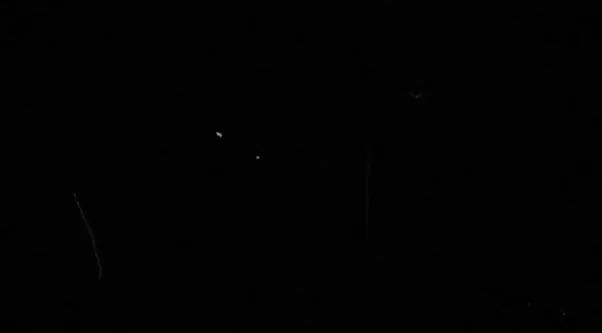
{"buttons": ["A"], "left_stick": "center", "events": [[35, "A", "up"], [69, "A", "down"], [104, "A", "up"], [173, "A", "down"], [207, "A", "up"], [276, "A", "down"], [311, "A", "up"], [414, "A", "down"]]}
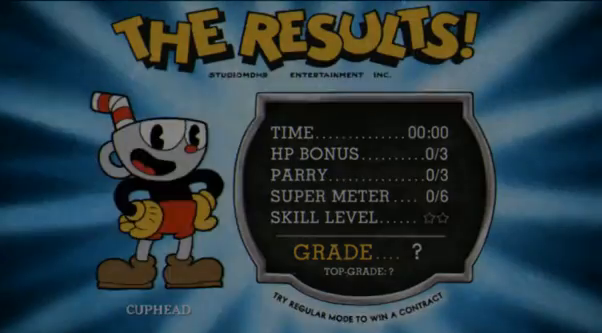
{"buttons": [], "left_stick": "center", "events": [[69, "A", "up"], [138, "A", "down"], [172, "A", "up"], [241, "A", "down"], [276, "A", "up"], [310, "A", "down"], [345, "A", "up"], [379, "A", "down"], [414, "A", "up"], [483, "A", "down"], [517, "A", "up"]]}
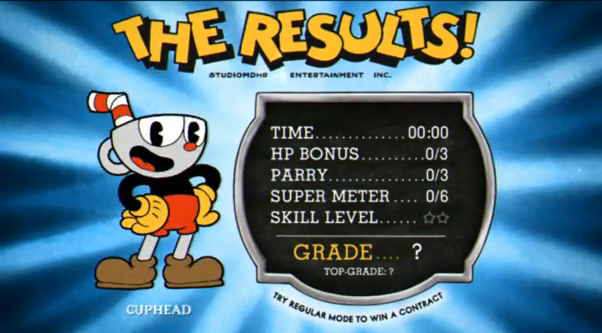
{"buttons": ["A"], "left_stick": "center", "events": [[35, "A", "down"], [104, "A", "up"], [138, "A", "down"], [207, "A", "up"], [276, "A", "down"], [311, "A", "up"], [380, "A", "down"], [414, "A", "up"], [483, "A", "down"]]}
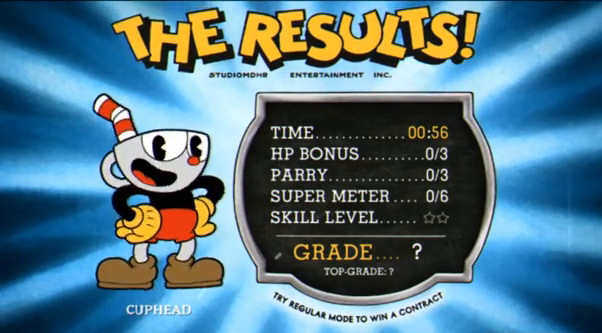
{"buttons": [], "left_stick": "center", "events": [[34, "A", "up"], [103, "A", "down"], [138, "A", "up"], [241, "A", "down"], [276, "A", "up"], [310, "A", "down"], [345, "A", "up"], [483, "A", "down"], [517, "A", "up"]]}
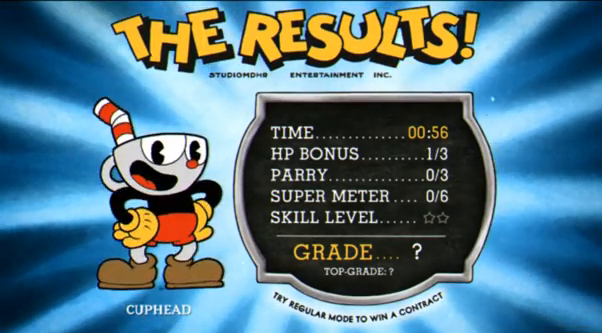
{"buttons": [], "left_stick": "center", "events": [[35, "A", "down"], [104, "A", "up"], [173, "A", "down"], [207, "A", "up"], [380, "A", "down"], [414, "A", "up"]]}
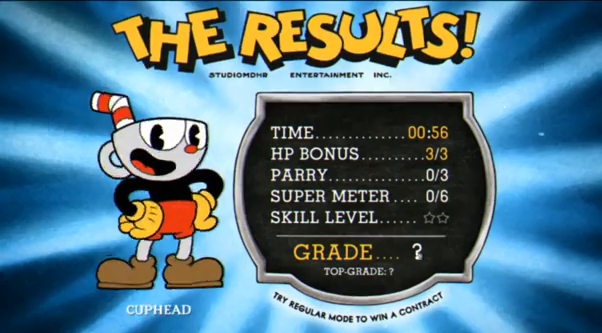
{"buttons": ["A"], "left_stick": "center", "events": [[241, "A", "down"], [276, "A", "up"], [345, "A", "down"], [379, "A", "up"], [448, "A", "down"], [483, "A", "up"], [517, "A", "down"]]}
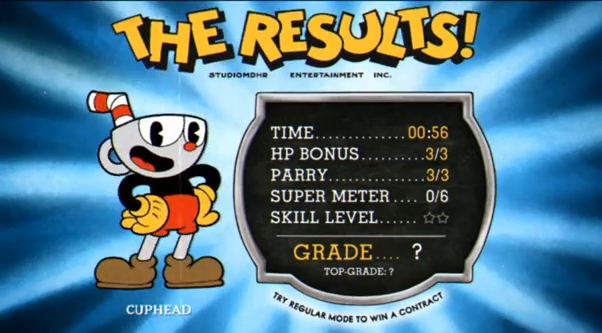
{"buttons": ["A"], "left_stick": "center", "events": [[35, "A", "up"], [69, "A", "down"], [138, "A", "up"], [173, "A", "down"], [242, "A", "up"], [311, "A", "down"], [345, "A", "up"], [380, "A", "down"], [449, "A", "up"], [483, "A", "down"]]}
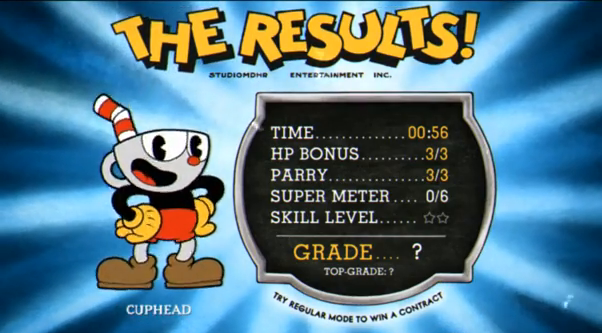
{"buttons": ["A"], "left_stick": "center", "events": [[69, "A", "up"], [103, "A", "down"], [172, "A", "up"], [207, "A", "down"], [276, "A", "up"], [310, "A", "down"], [345, "A", "up"], [483, "A", "down"]]}
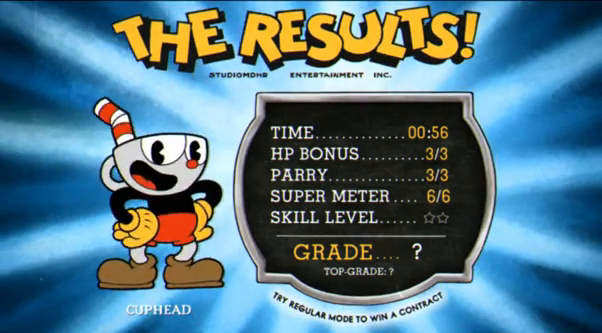
{"buttons": ["A"], "left_stick": "center", "events": [[35, "A", "up"], [69, "A", "down"], [207, "A", "up"], [276, "A", "down"], [311, "A", "up"], [380, "A", "down"], [414, "A", "up"], [483, "A", "down"]]}
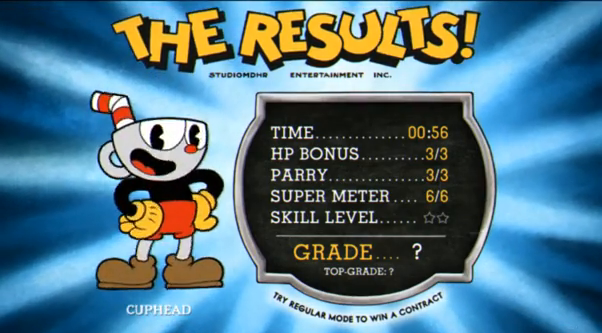
{"buttons": ["A"], "left_stick": "center", "events": [[34, "A", "up"], [103, "A", "down"], [138, "A", "up"], [207, "A", "down"], [310, "A", "up"], [345, "A", "down"]]}
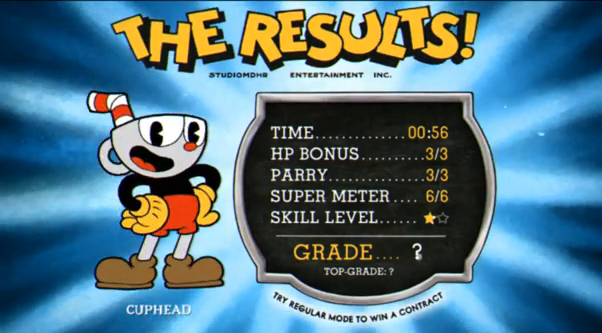
{"buttons": [], "left_stick": "center", "events": [[35, "A", "up"], [104, "A", "down"], [138, "A", "up"], [207, "A", "down"], [242, "A", "up"], [311, "A", "down"], [380, "A", "up"], [414, "A", "down"], [449, "A", "up"]]}
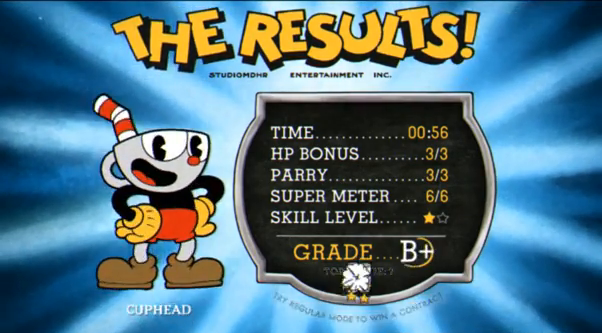
{"buttons": ["A"], "left_stick": "center", "events": [[34, "A", "down"], [69, "A", "up"], [138, "A", "down"], [172, "A", "up"], [517, "A", "down"]]}
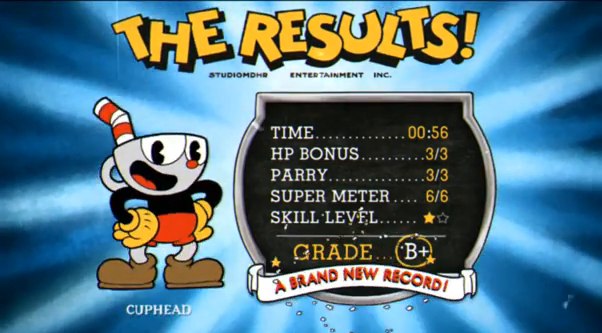
{"buttons": [], "left_stick": "center", "events": [[69, "A", "up"], [138, "A", "down"], [173, "A", "up"], [242, "A", "down"], [311, "A", "up"], [345, "A", "down"], [380, "A", "up"], [449, "A", "down"], [483, "A", "up"]]}
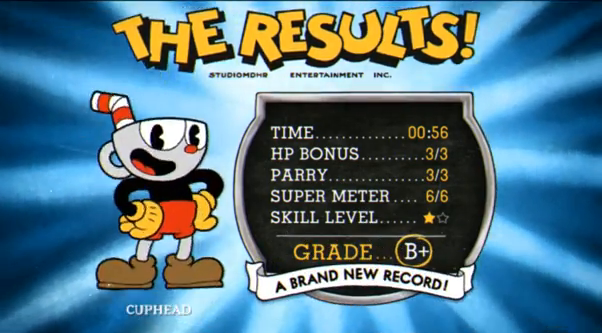
{"buttons": ["A"], "left_stick": "center", "events": [[69, "A", "down"], [103, "A", "up"], [172, "A", "down"], [207, "A", "up"], [241, "A", "down"], [276, "A", "up"], [448, "A", "down"]]}
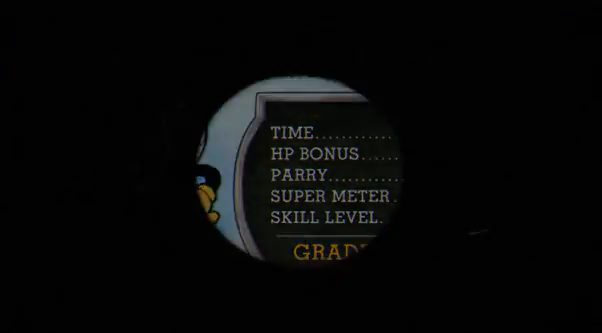
{"buttons": [], "left_stick": "center", "events": [[69, "A", "up"], [104, "A", "down"], [138, "A", "up"]]}